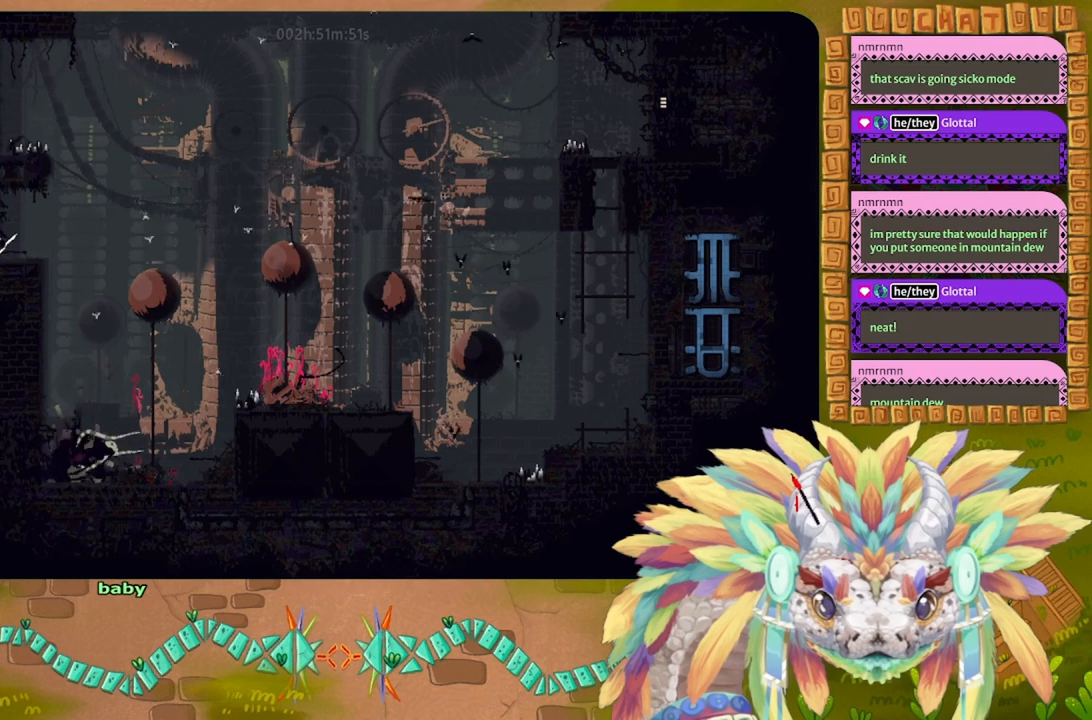
Gameplay with keyboard; each line is a JSON object with the keys held at the frame after it. "events" lists presses ("down") and releases ("up") of "down", "g", "j", "left", "r", "right", "t" and "up" between this image and that frame as [ms after this image, input, new state], when the widget could be followed in between. No other keys are recorded. Mouse input is not recorded.
{"keys": ["left"], "events": [[300, "left", "down"]]}
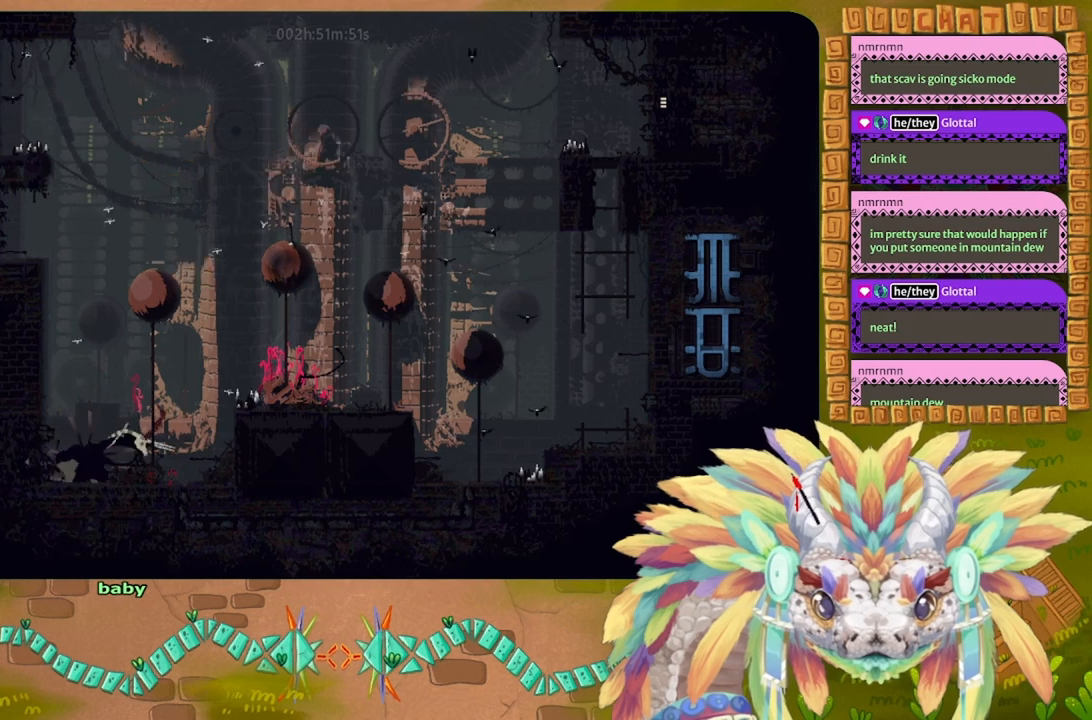
{"keys": ["left"], "events": []}
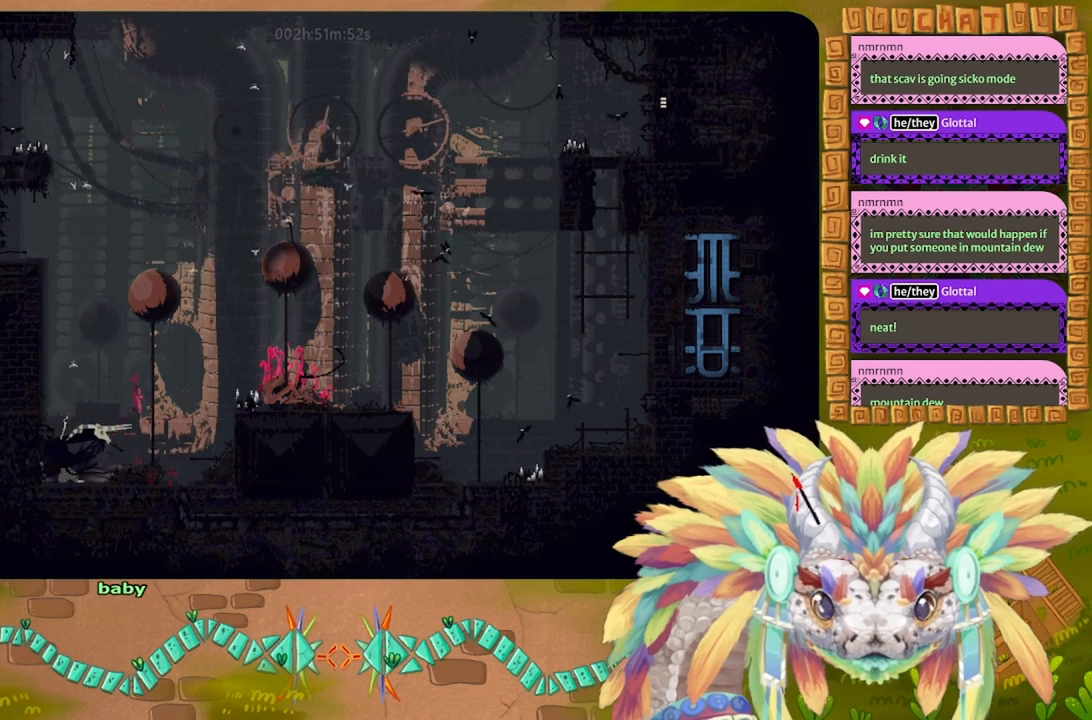
{"keys": ["left"], "events": []}
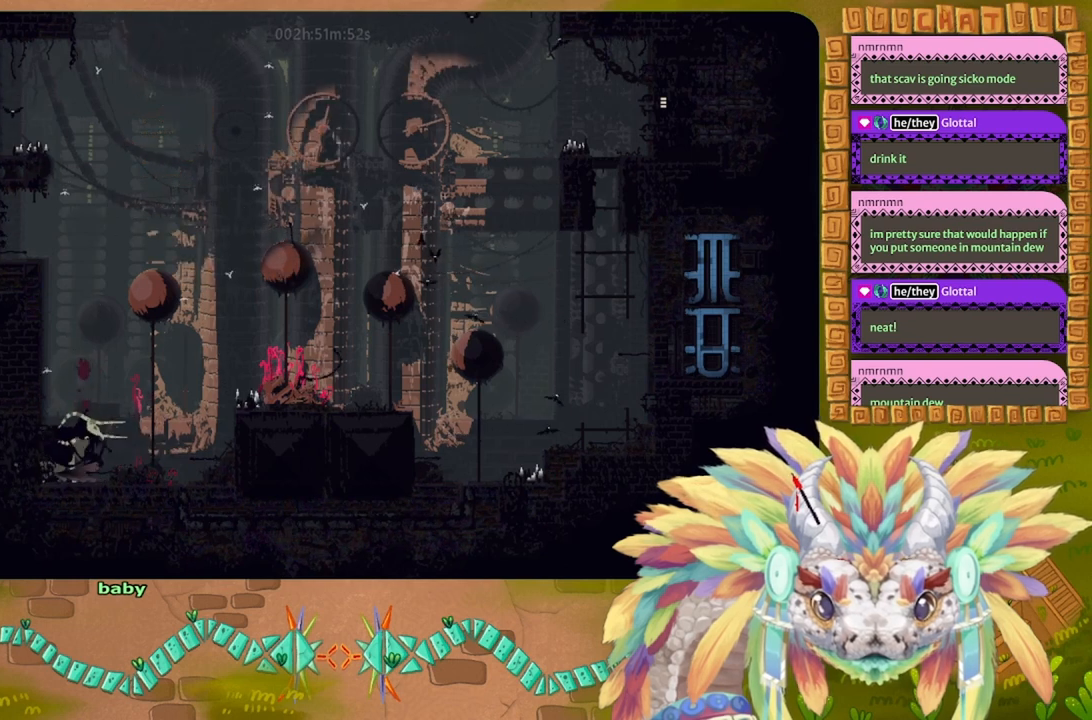
{"keys": ["left"], "events": []}
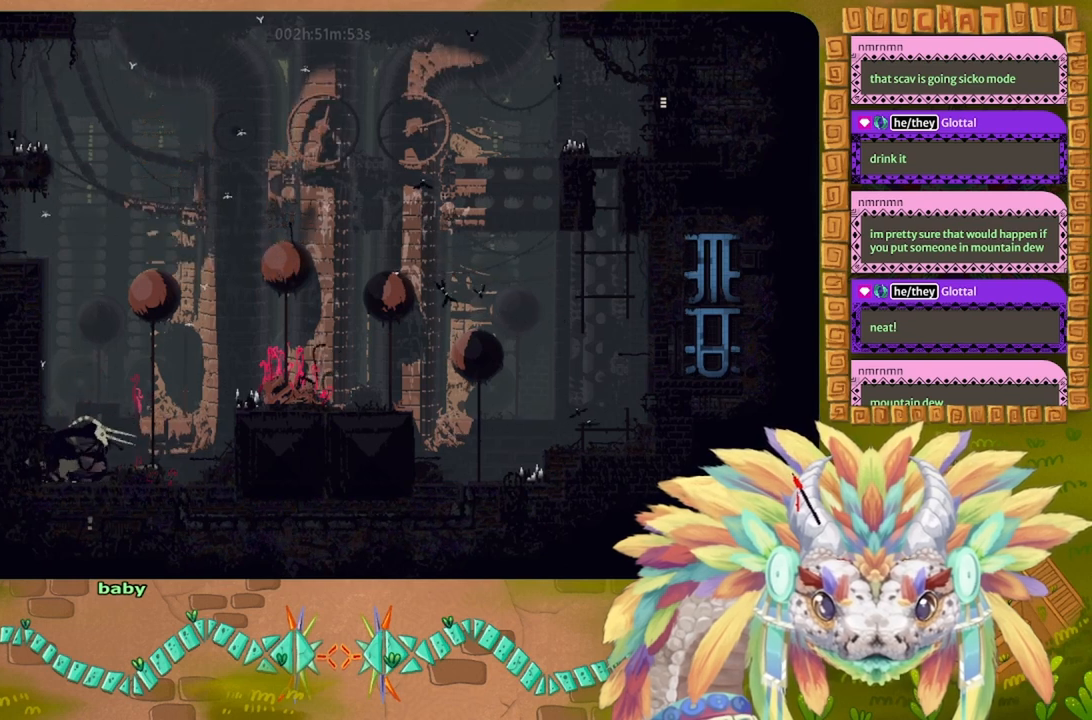
{"keys": [], "events": [[100, "left", "up"], [100, "t", "down"], [200, "t", "up"], [267, "t", "down"], [367, "t", "up"], [434, "t", "down"], [500, "t", "up"]]}
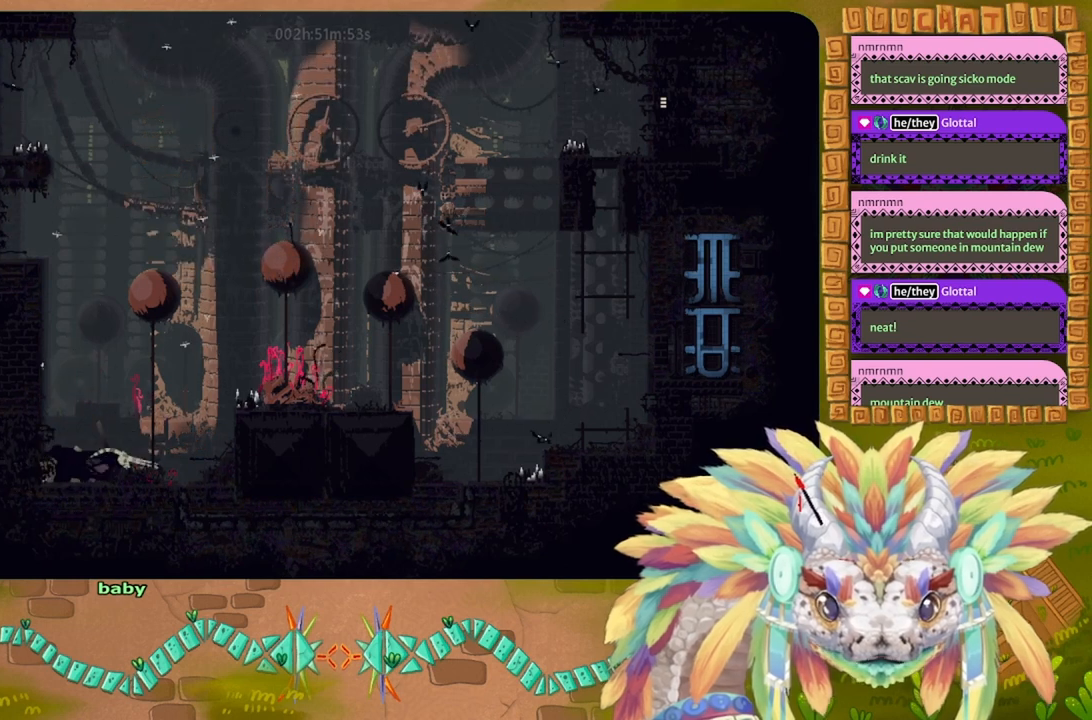
{"keys": ["left"], "events": [[34, "left", "down"]]}
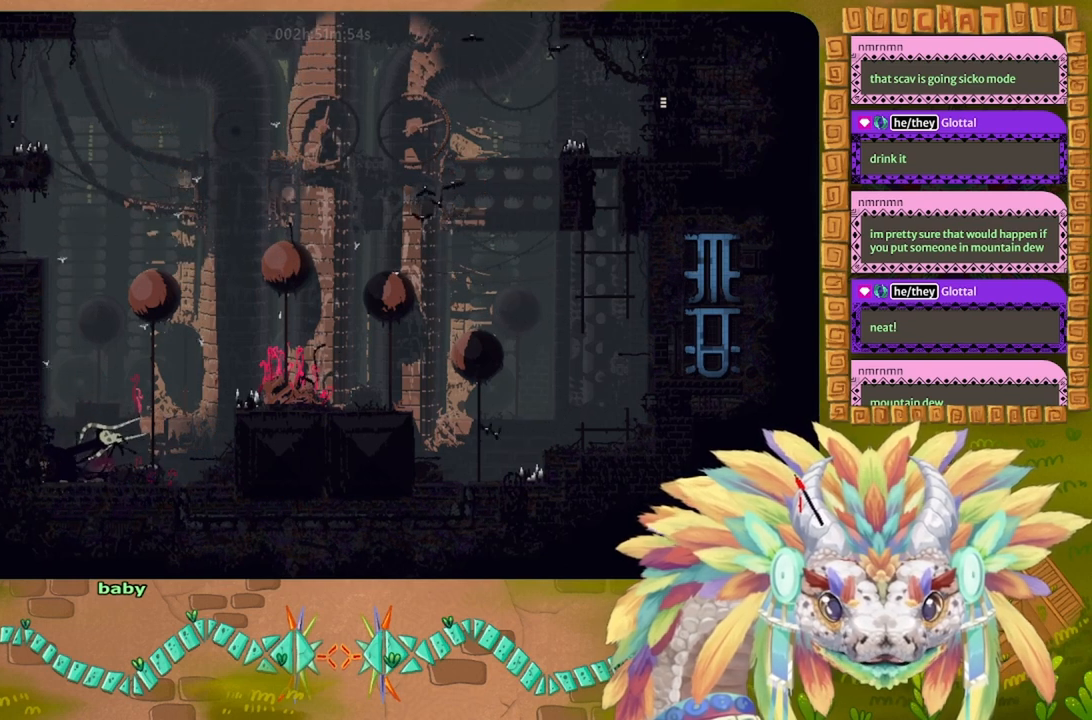
{"keys": ["left"], "events": []}
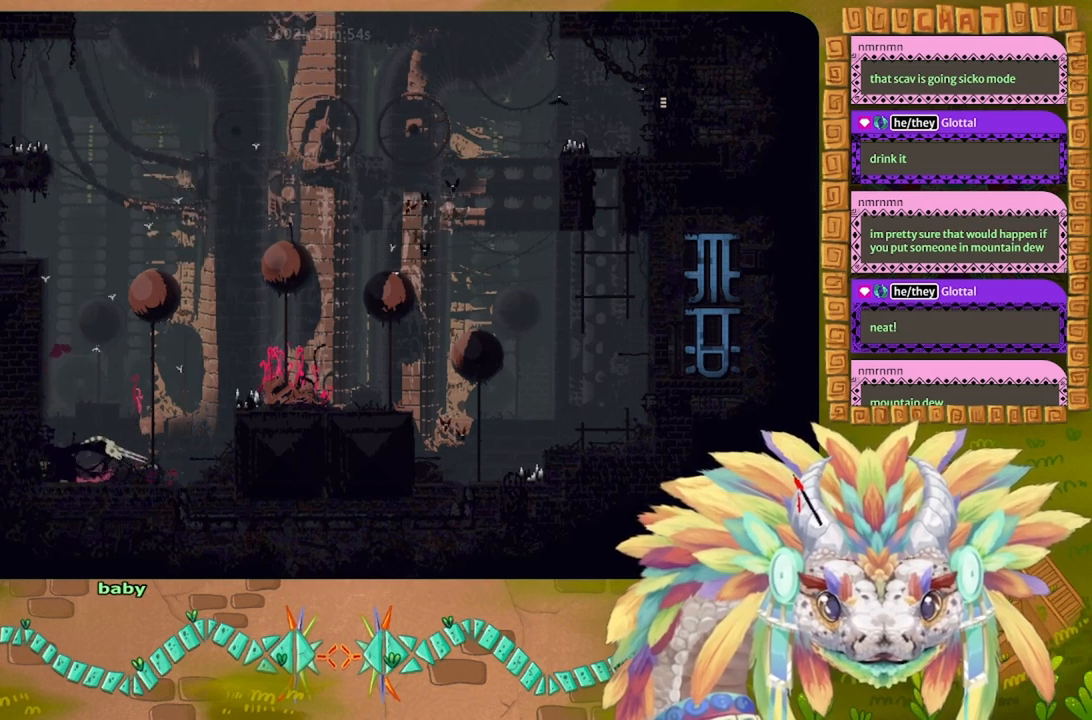
{"keys": ["left"], "events": []}
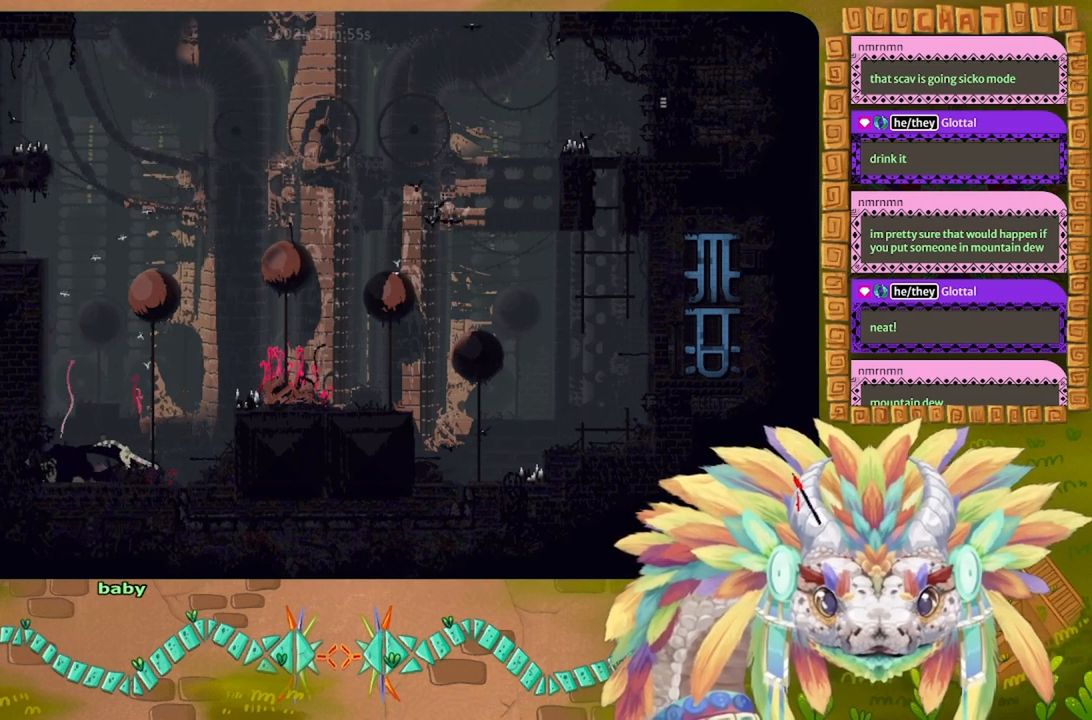
{"keys": ["g"], "events": [[367, "g", "down"], [367, "left", "up"]]}
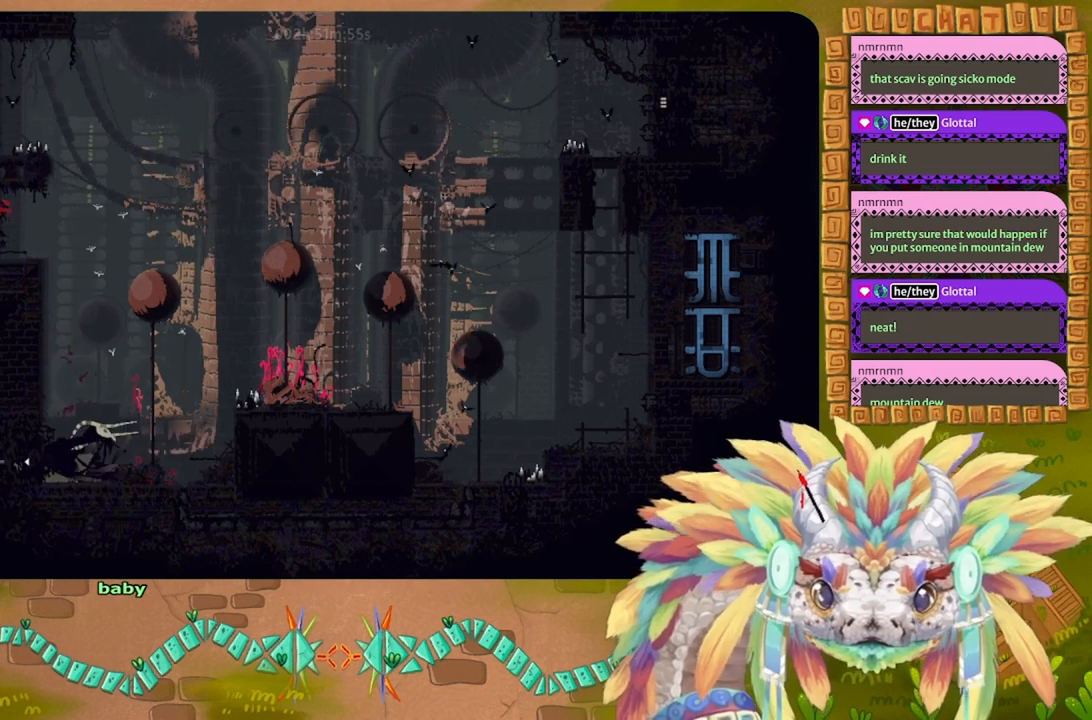
{"keys": ["g"], "events": []}
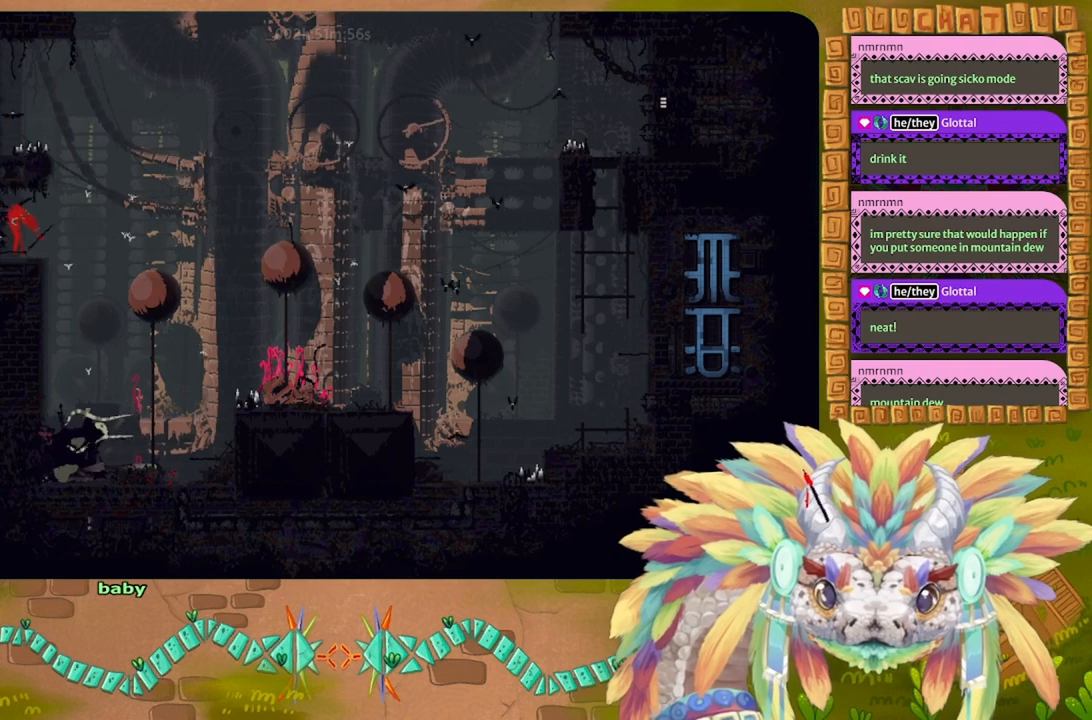
{"keys": ["g"], "events": []}
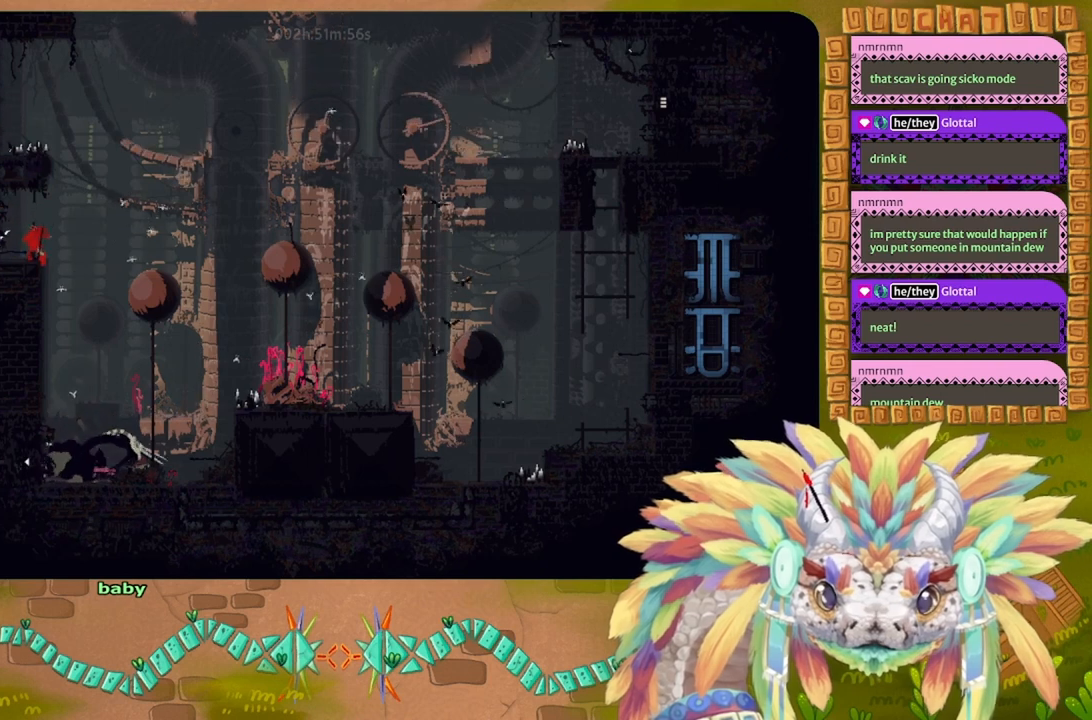
{"keys": ["g"], "events": []}
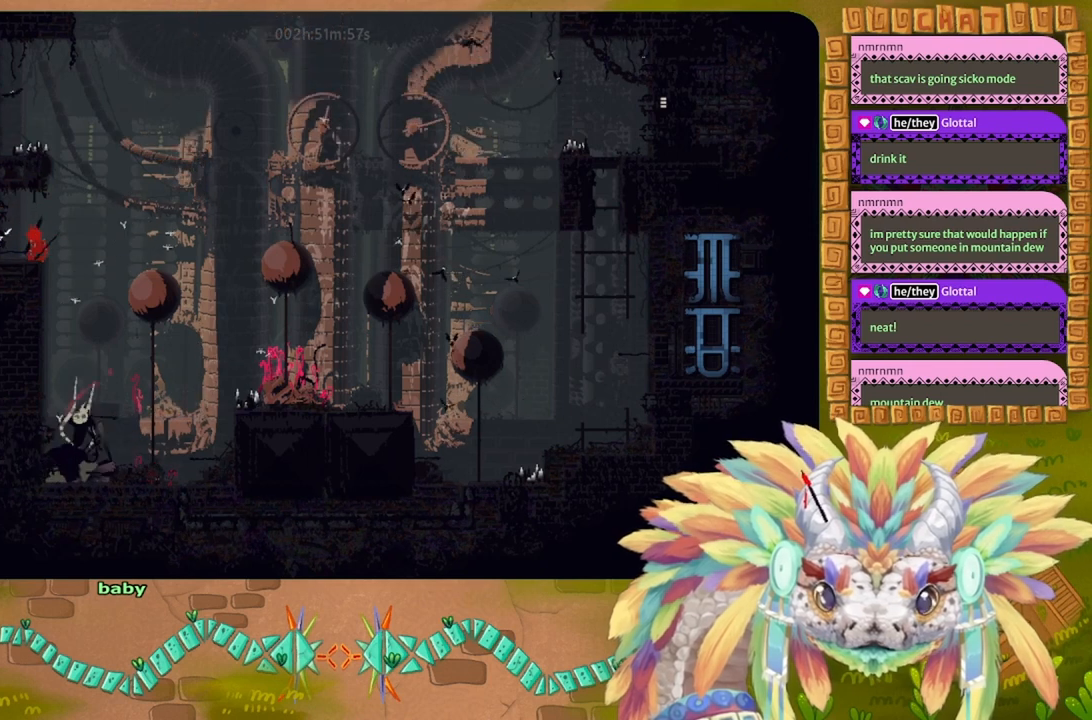
{"keys": ["g"], "events": []}
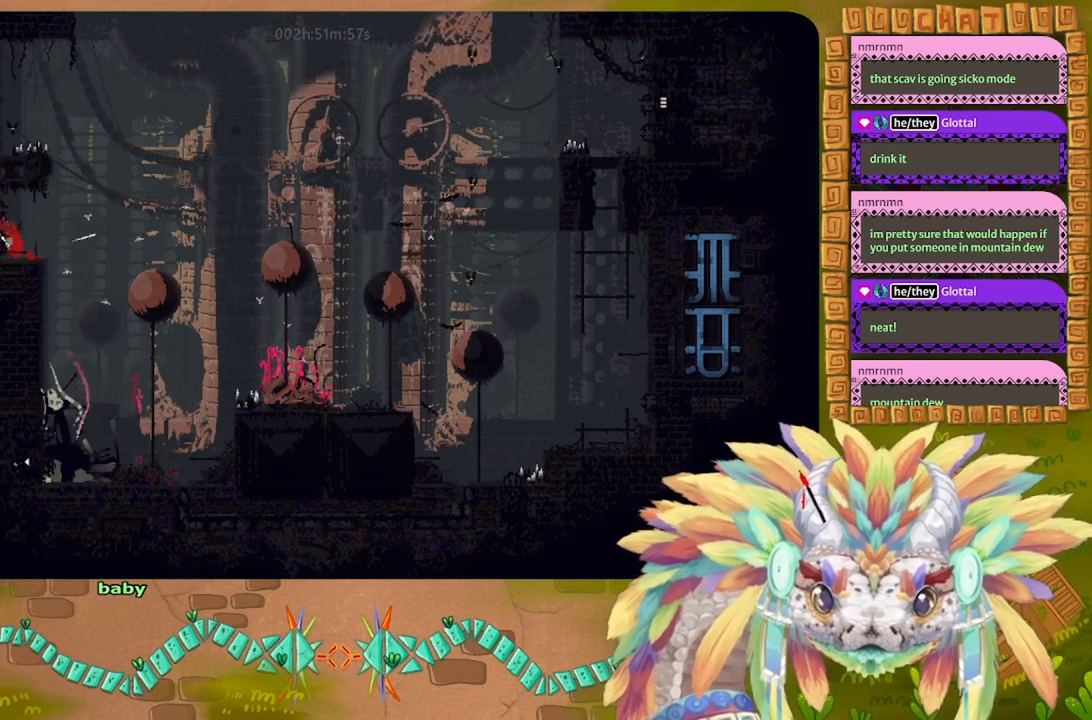
{"keys": ["g"], "events": []}
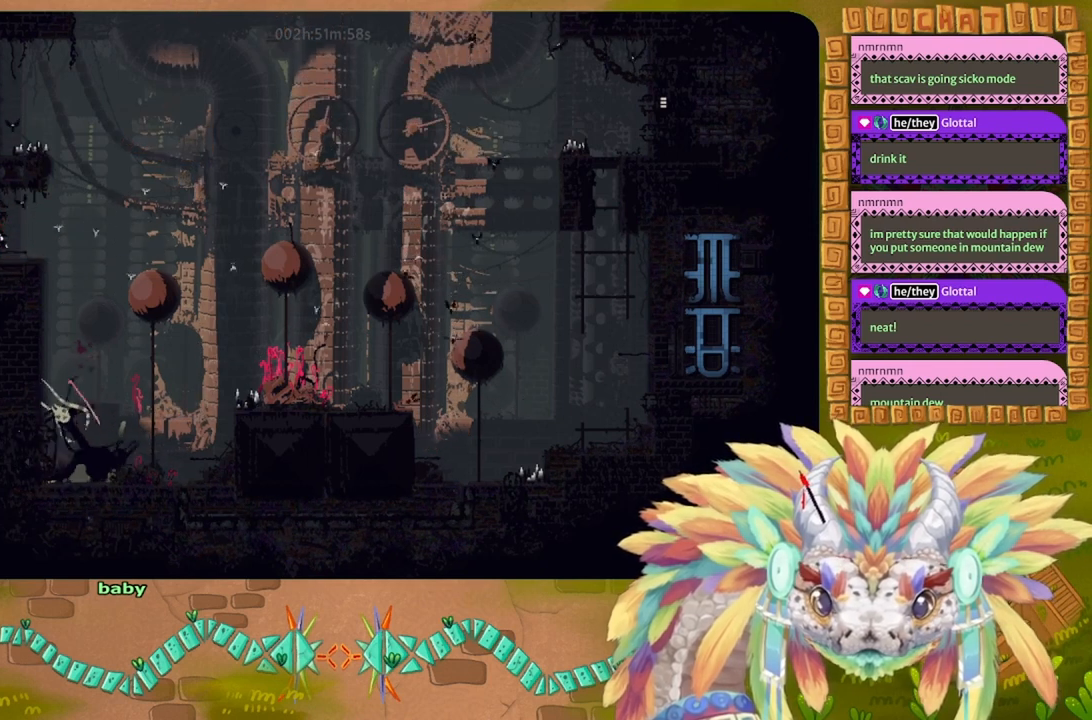
{"keys": ["g"], "events": []}
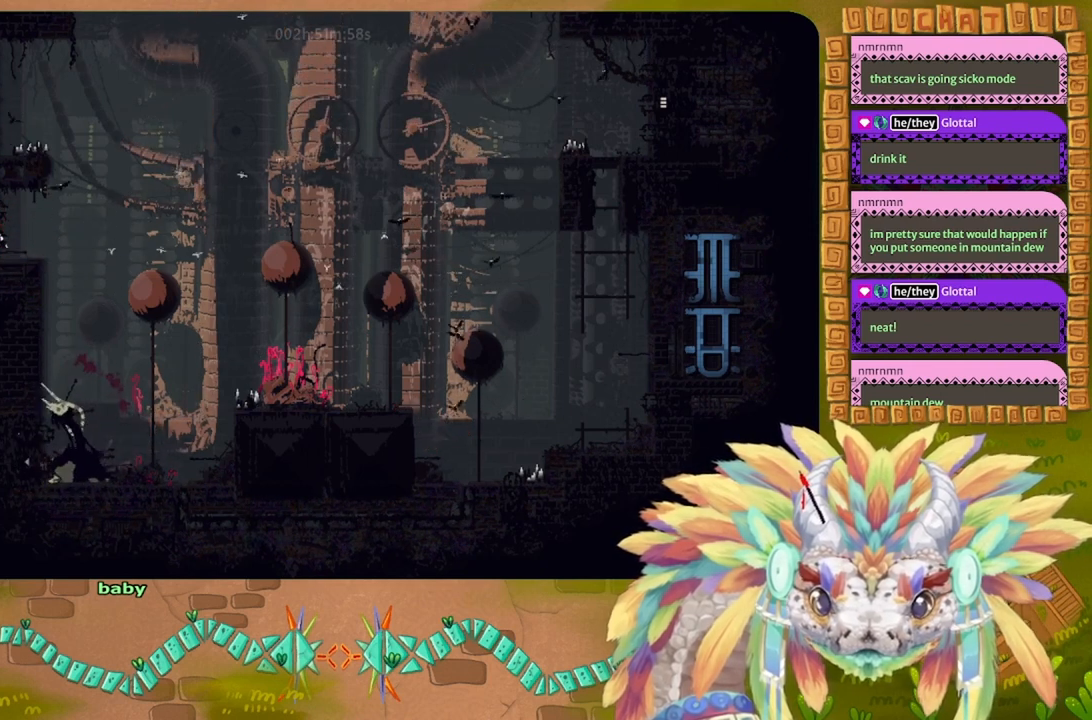
{"keys": ["g"], "events": []}
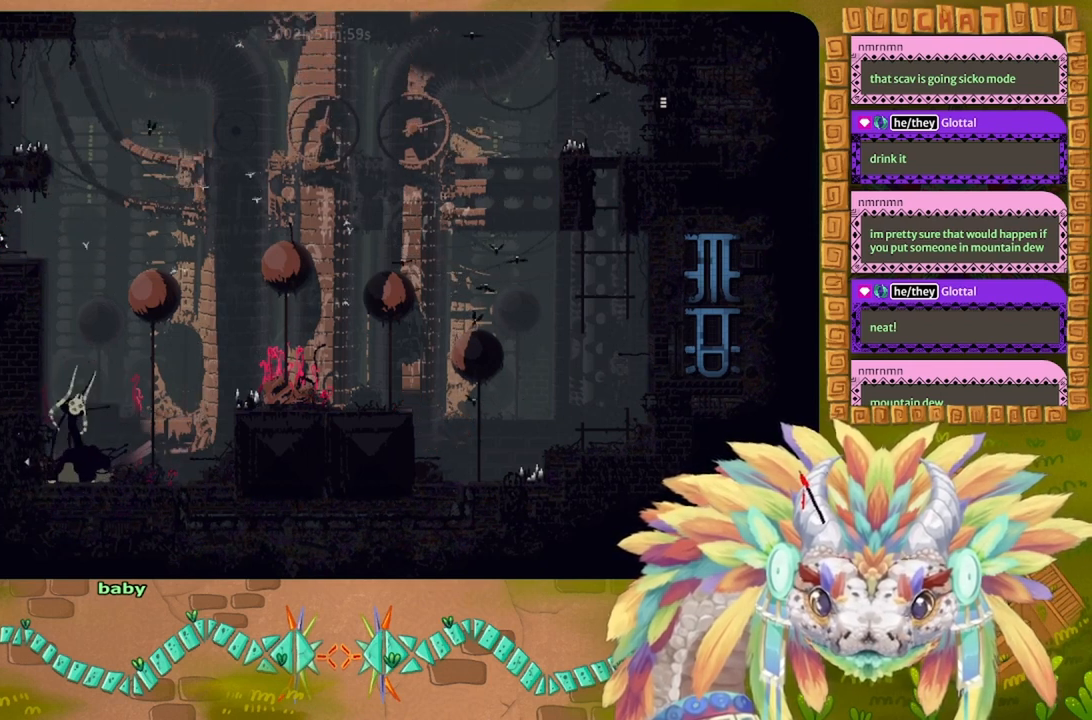
{"keys": ["g", "left"], "events": [[500, "left", "down"]]}
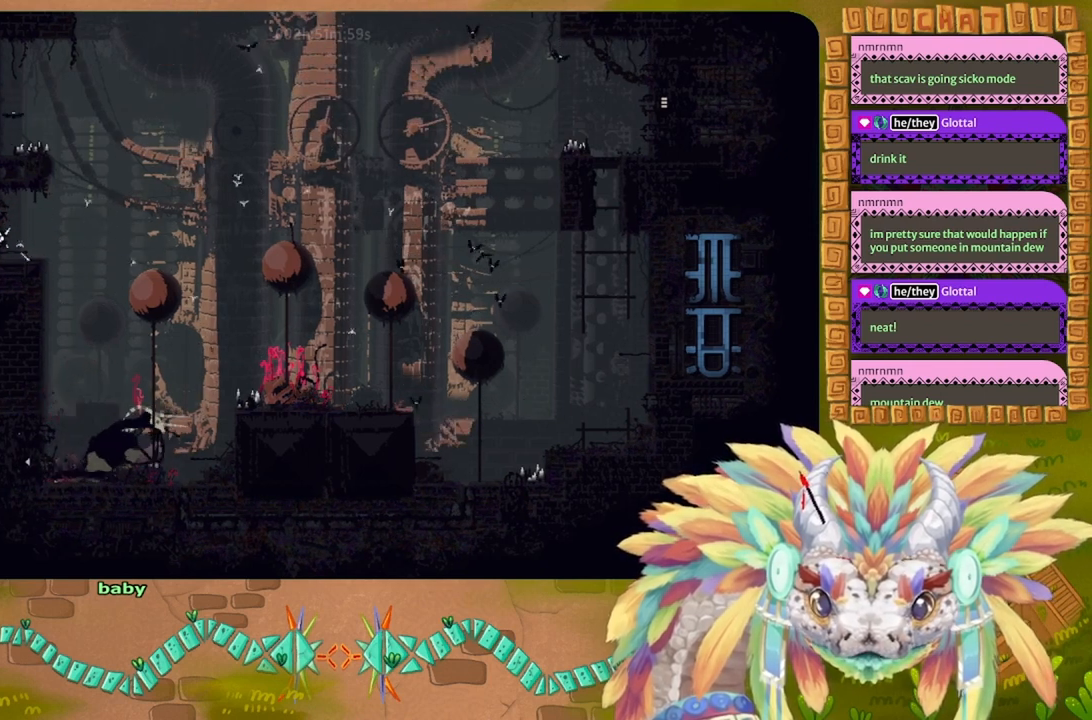
{"keys": ["g", "left"], "events": []}
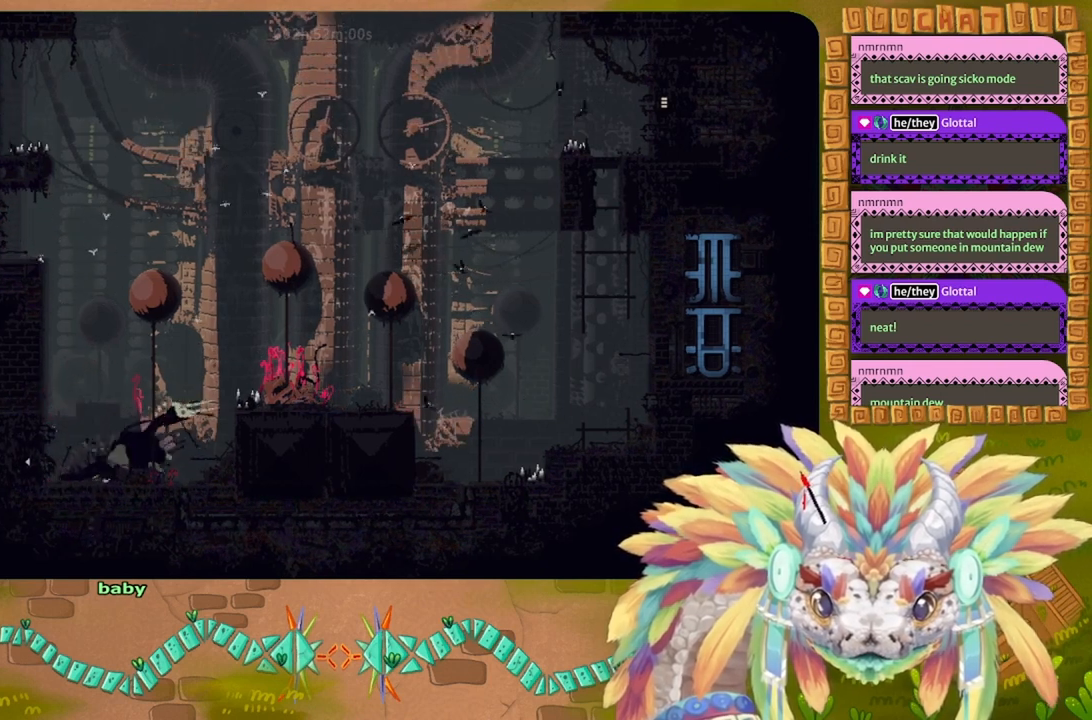
{"keys": ["g", "left"], "events": []}
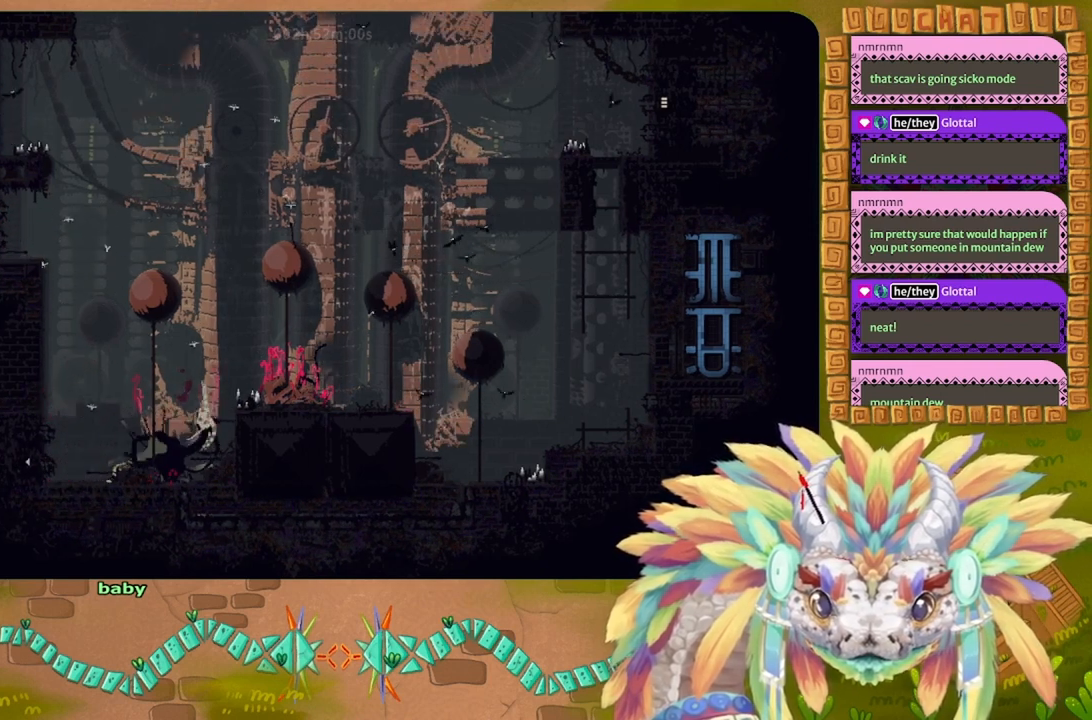
{"keys": ["g", "left"], "events": []}
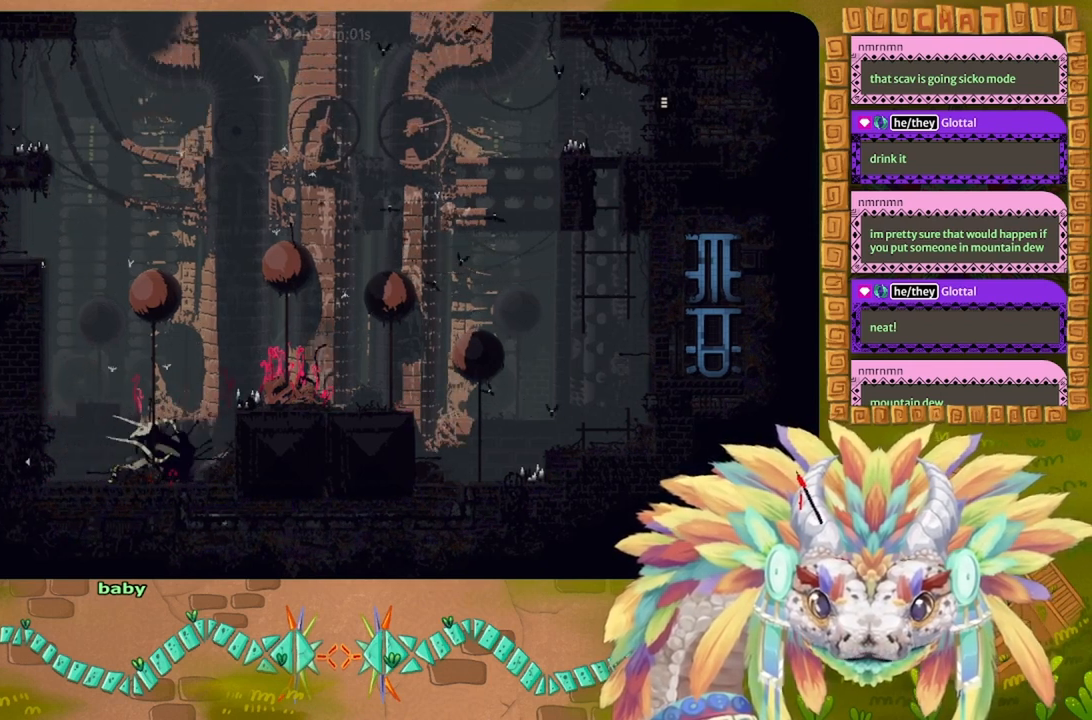
{"keys": ["t"], "events": [[300, "g", "up"], [300, "left", "up"], [300, "t", "down"], [400, "t", "up"], [467, "t", "down"]]}
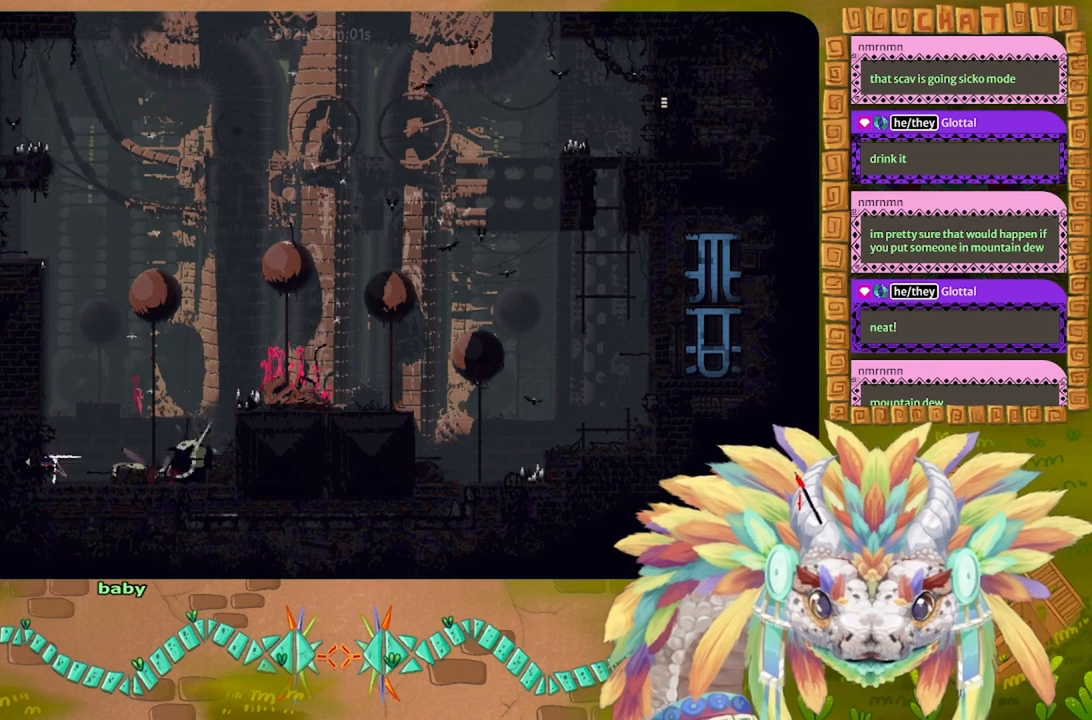
{"keys": ["left"], "events": [[67, "t", "up"], [100, "t", "down"], [200, "t", "up"], [267, "left", "down"]]}
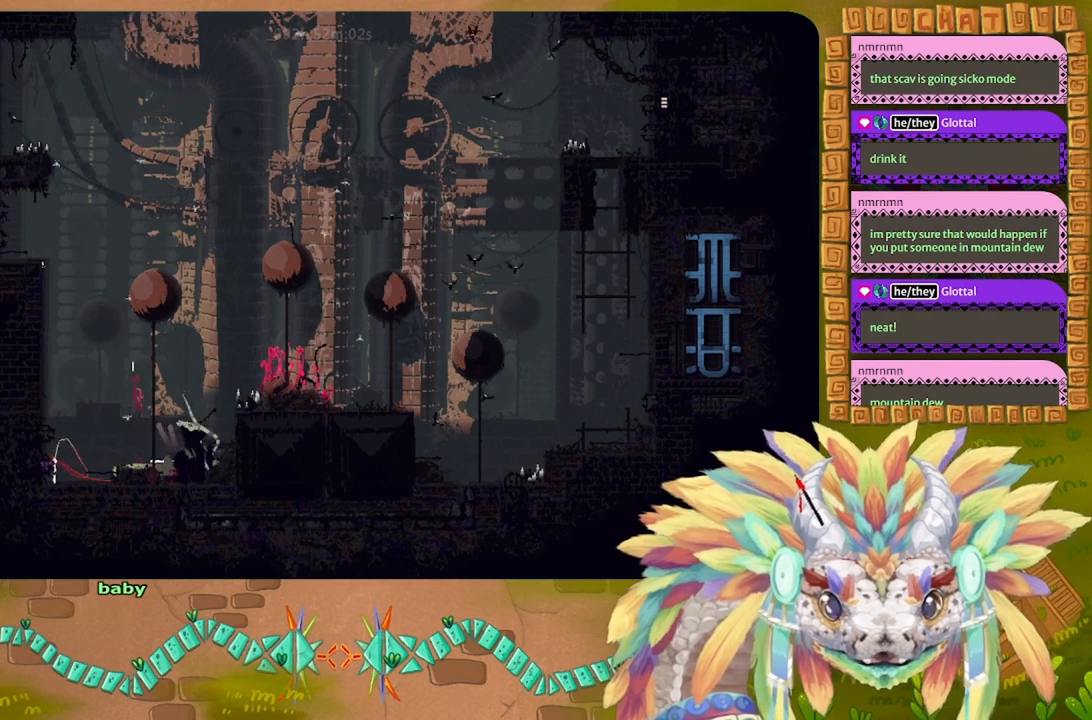
{"keys": ["left"], "events": []}
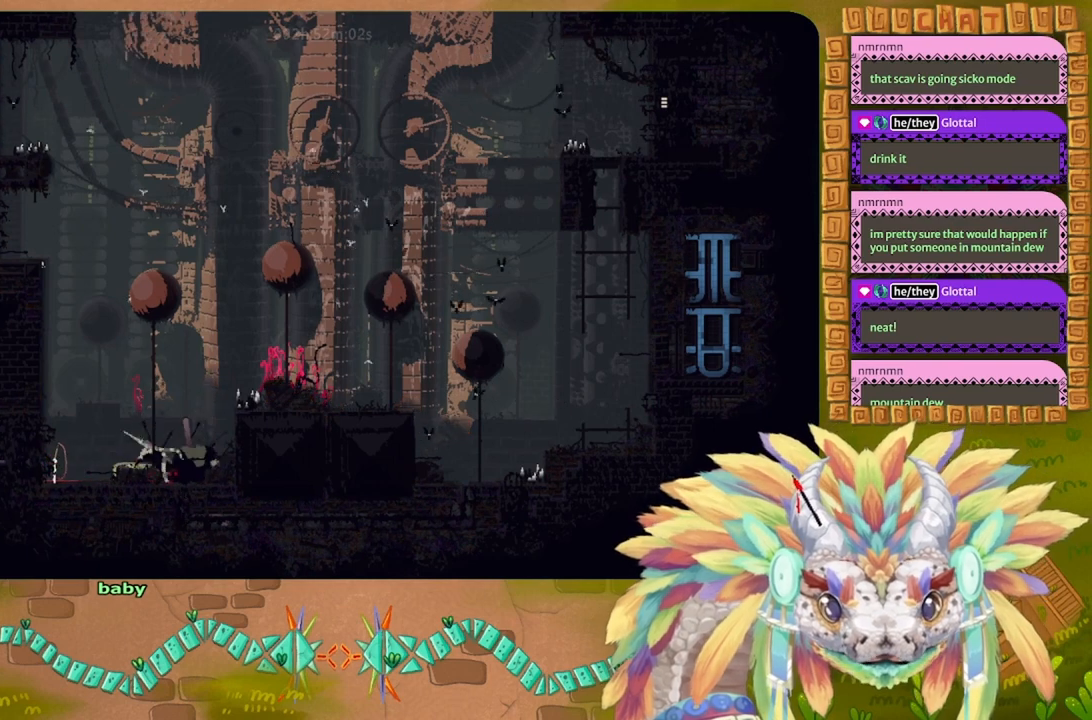
{"keys": ["left"], "events": []}
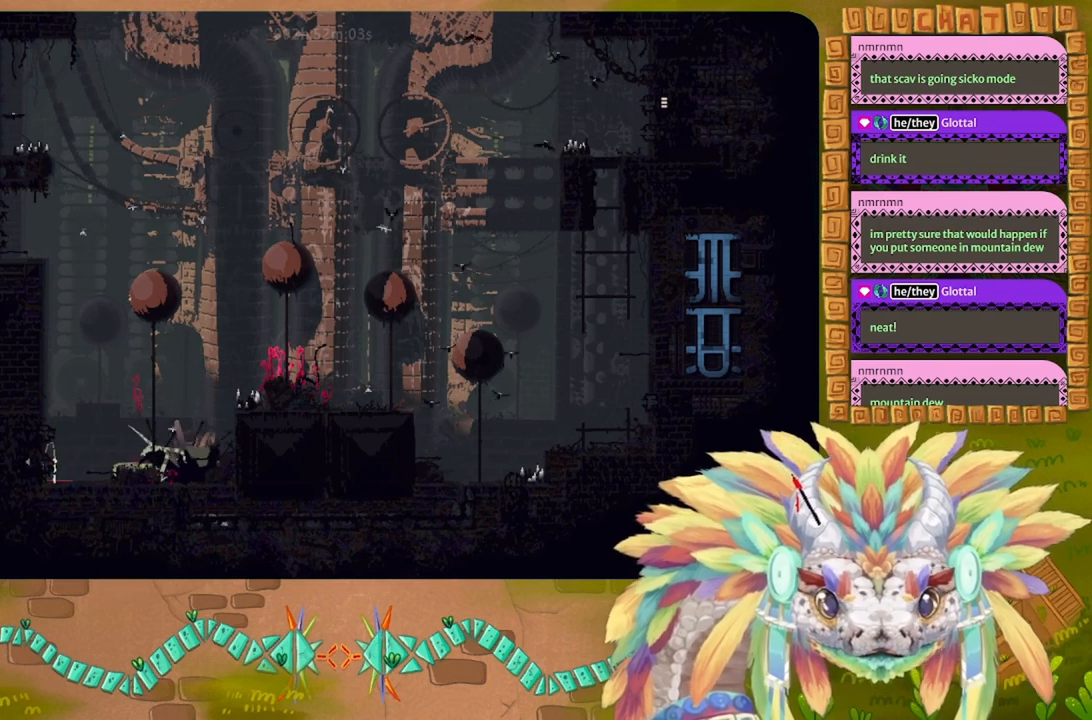
{"keys": ["left"], "events": []}
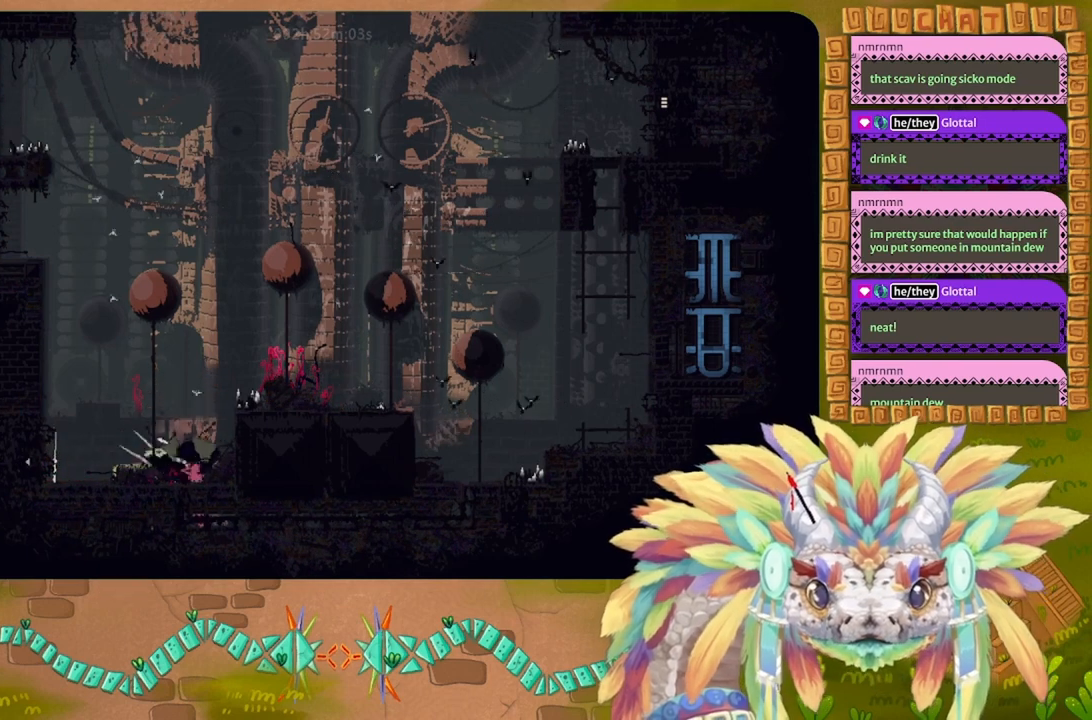
{"keys": ["g"], "events": [[467, "g", "down"], [467, "left", "up"]]}